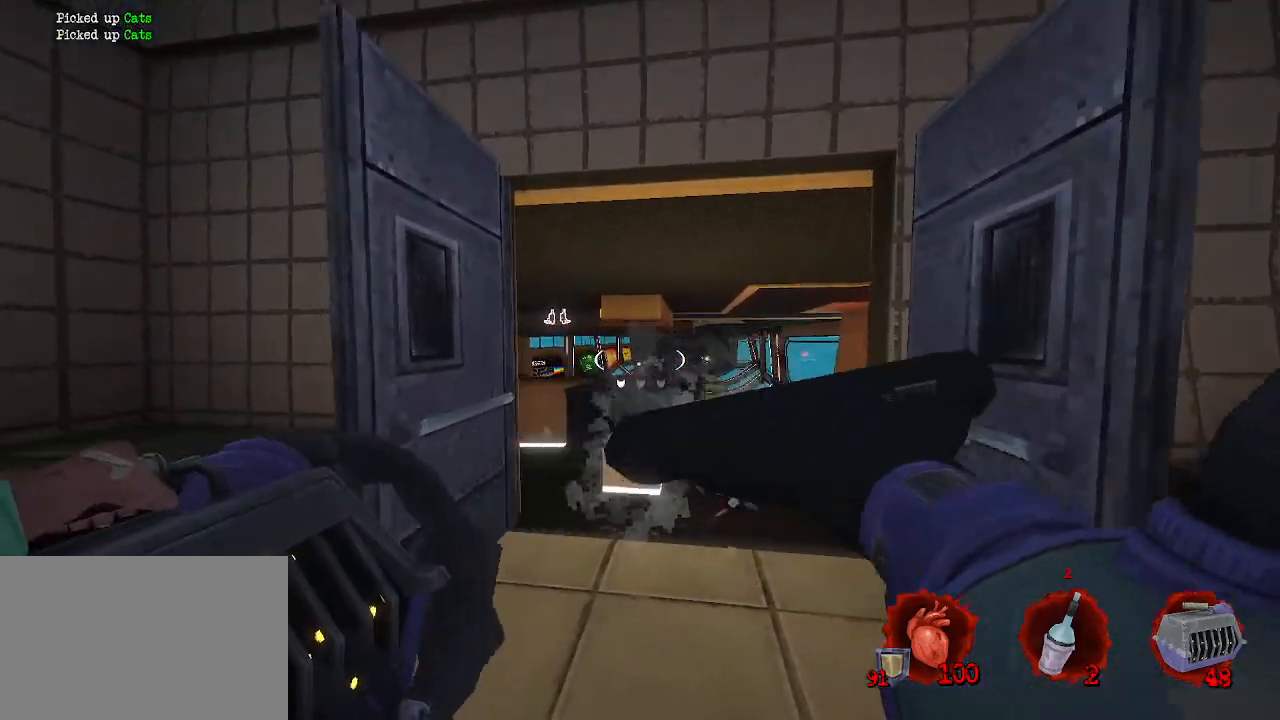
Gameplay with keyboard and mouse; each line is a JSON object with the keys and mouse buttons held at the frame after it. "events" lists presses ("down") and releases ("up") of "1", "2", "a", "b", "c", "ctrl", "d", "e", "f", "g", "q", "r", "s", "shift", "space", "tab", "v", "w", "x", "z", "mouse_left", "mouse_wheel", "mouse_right", "mouse_mb4" and "mouse_mb5" between this image and that frame as [ms after this image, input, new state], when the widget could be followed in between. "mouse_left", "mouse_wheel", "mouse_right", "mouse_mb4", "mouse_mb5" = the "left", "wheel", "right", "mb4", "mb5" buttons of the "mouse" list. No other keys are recorded. "wheel" means that the mouse wheel is clicked or scrolled. Not read: mouse_move.
{"keys": ["s"], "mouse": ["right"], "events": [[67, "d", "down"], [117, "z", "up"], [200, "d", "up"], [400, "s", "down"], [484, "mouse_right", "down"]]}
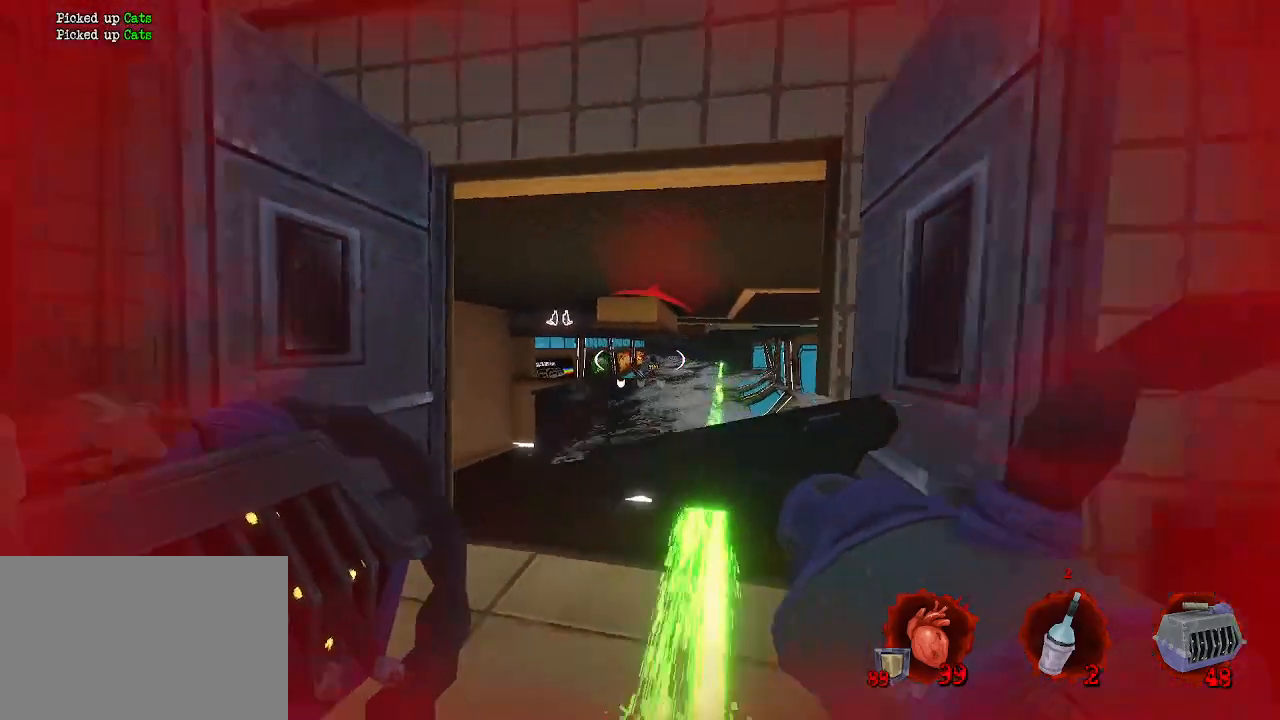
{"keys": [], "mouse": [], "events": [[34, "d", "down"], [84, "mouse_right", "up"], [400, "d", "up"], [400, "s", "up"]]}
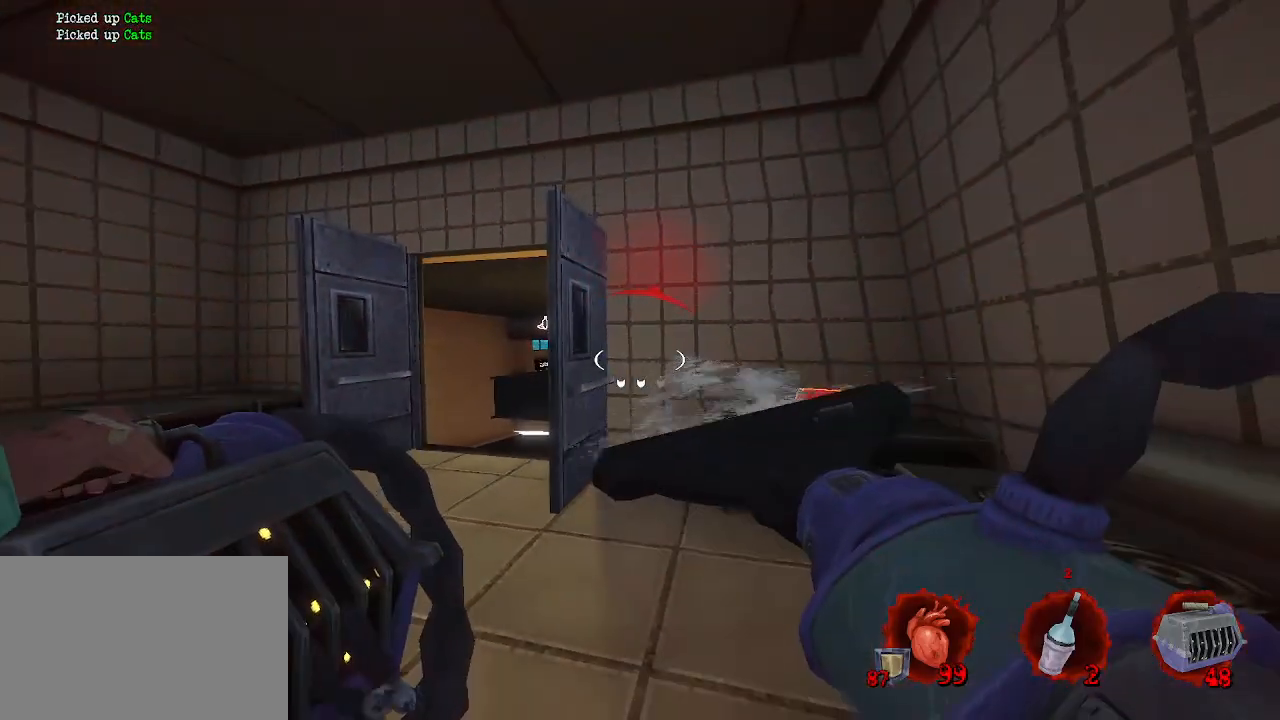
{"keys": ["q", "z"], "mouse": [], "events": [[100, "q", "down"], [334, "z", "down"]]}
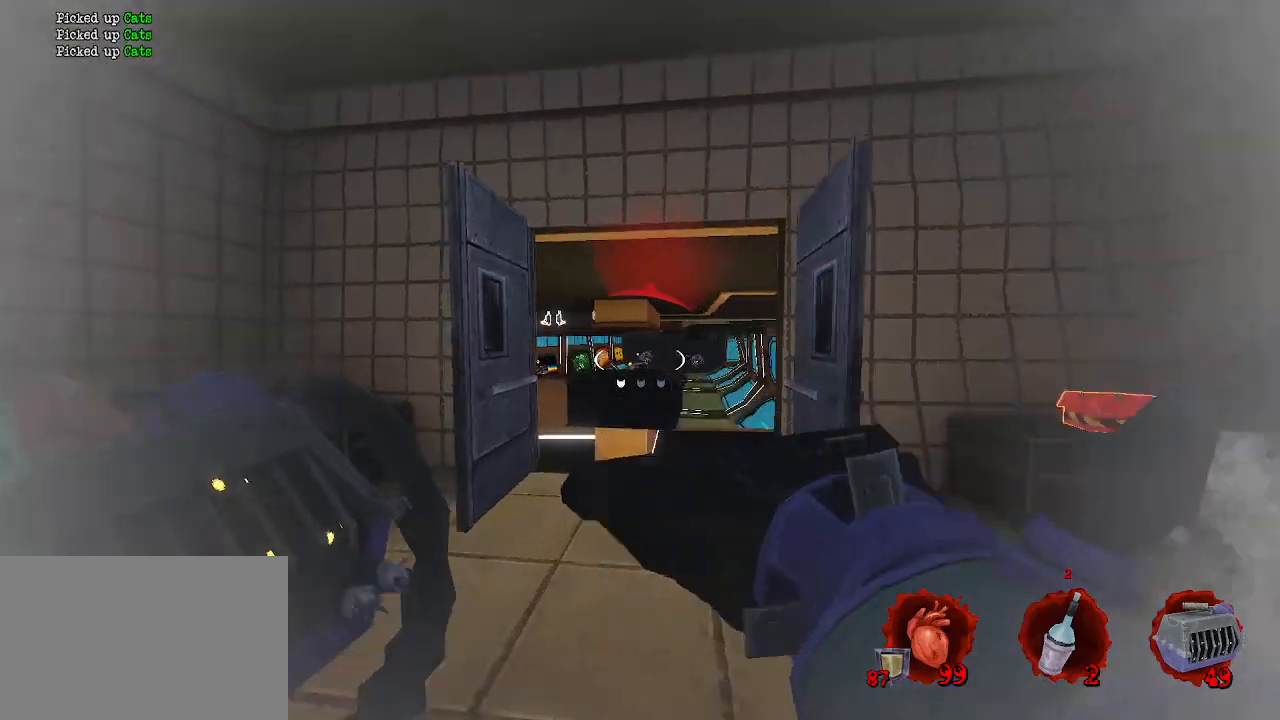
{"keys": ["d"], "mouse": [], "events": [[67, "q", "up"], [250, "z", "up"], [300, "mouse_left", "down"], [400, "mouse_left", "up"], [500, "d", "down"]]}
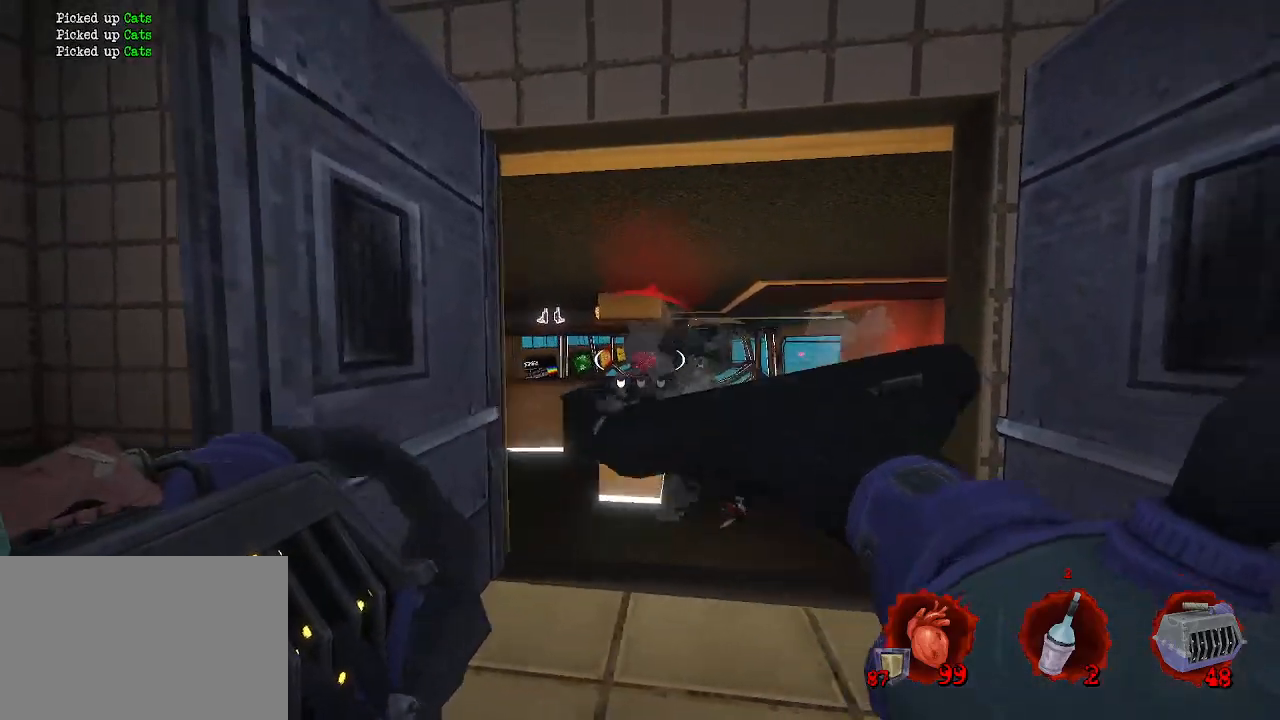
{"keys": [], "mouse": ["left"], "events": [[34, "s", "down"], [84, "d", "up"], [217, "s", "up"], [500, "mouse_left", "down"]]}
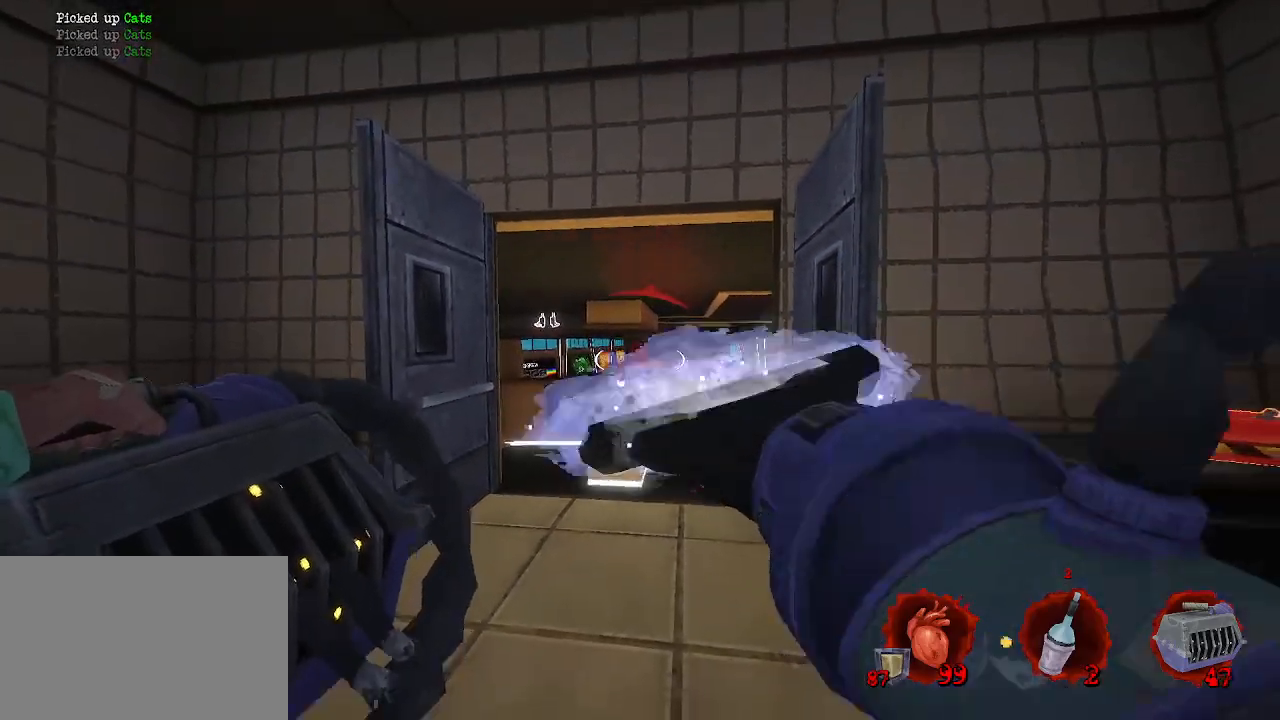
{"keys": ["q"], "mouse": [], "events": [[100, "d", "down"], [100, "mouse_left", "up"], [184, "s", "down"], [317, "d", "up"], [367, "s", "up"], [417, "q", "down"]]}
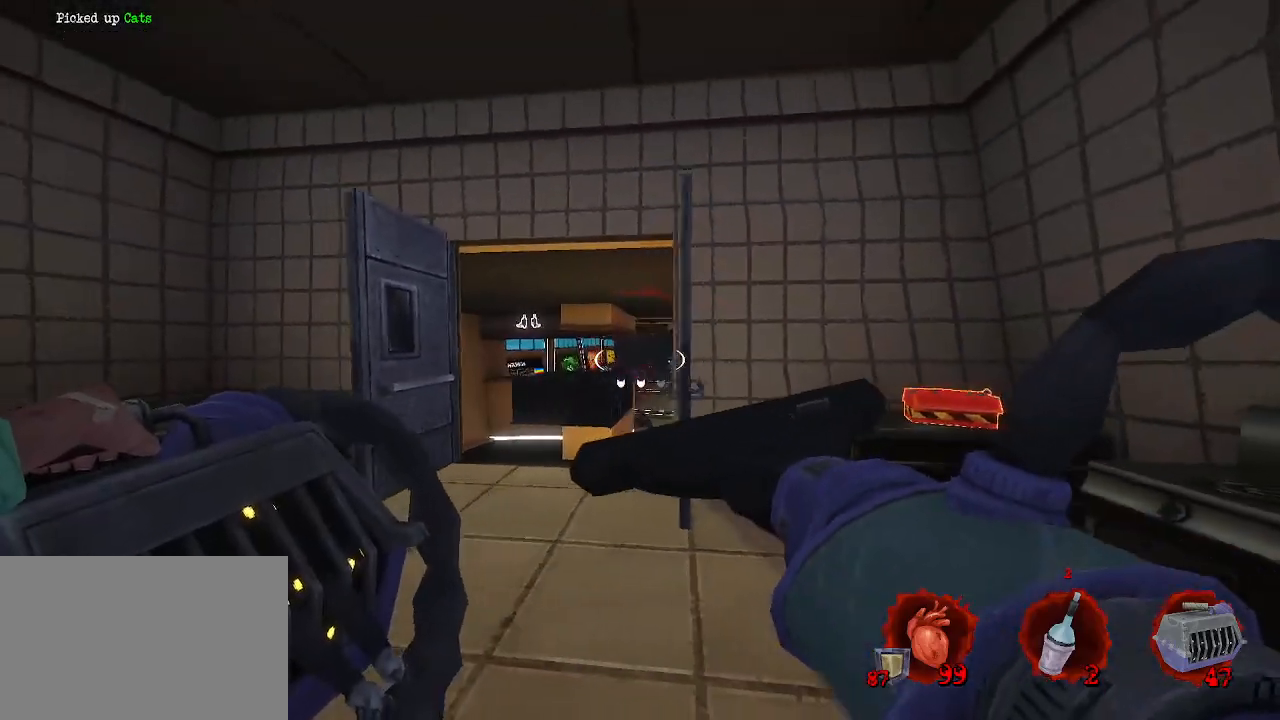
{"keys": [], "mouse": [], "events": [[67, "mouse_right", "down"], [67, "q", "up"], [167, "z", "down"], [217, "mouse_right", "up"], [250, "z", "up"]]}
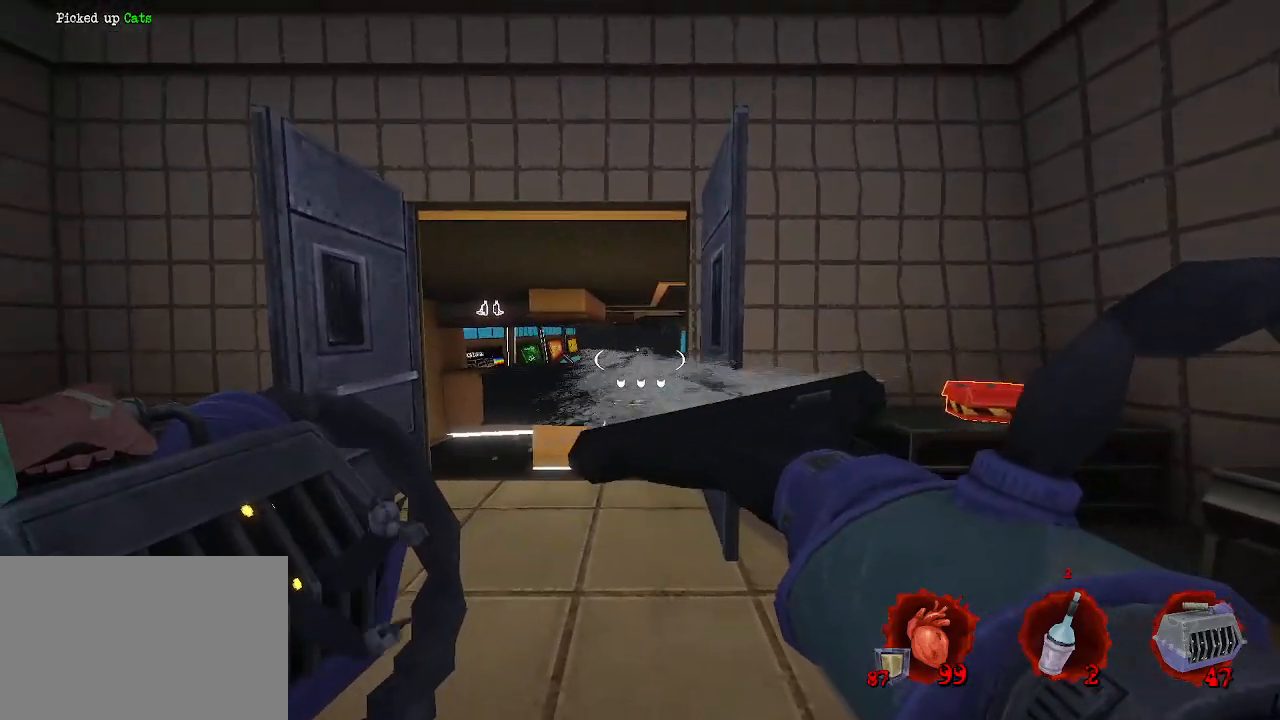
{"keys": [], "mouse": ["left"], "events": [[34, "q", "down"], [84, "z", "down"], [167, "q", "up"], [367, "mouse_left", "down"], [367, "z", "up"]]}
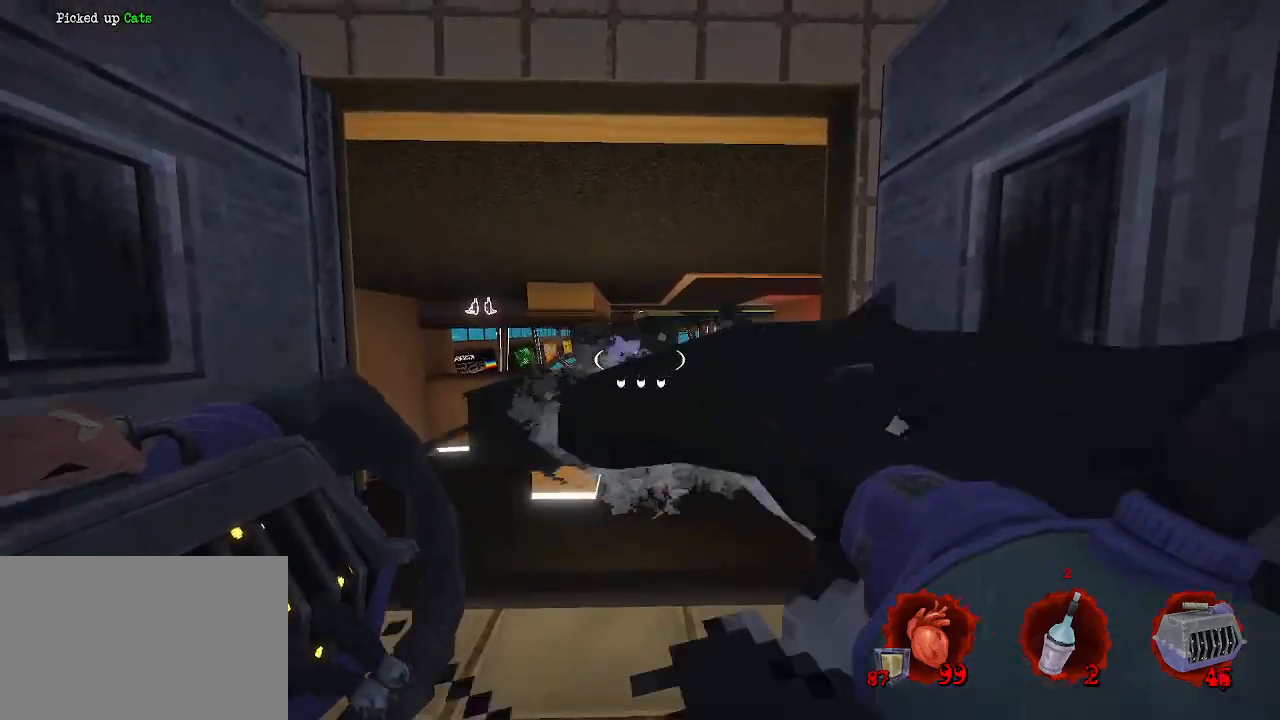
{"keys": [], "mouse": [], "events": [[50, "mouse_left", "up"], [200, "s", "down"], [384, "s", "up"]]}
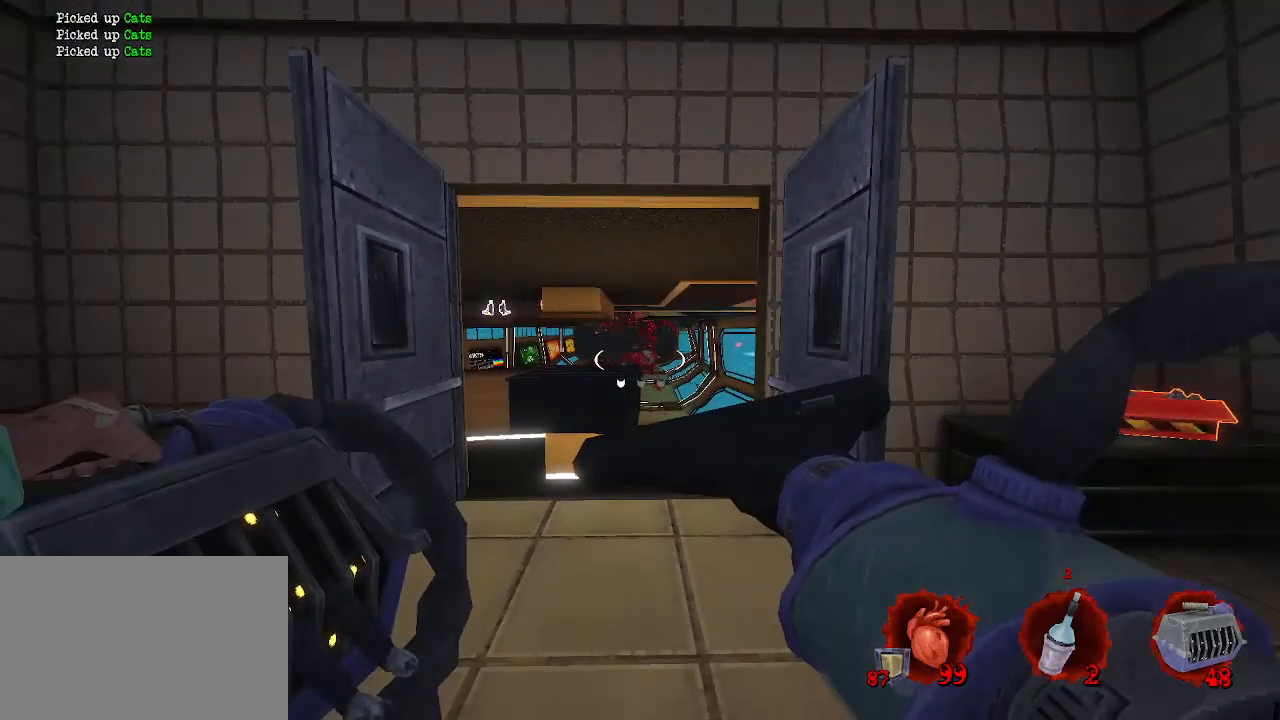
{"keys": [], "mouse": [], "events": [[217, "d", "down"], [217, "mouse_right", "down"], [267, "z", "down"], [317, "d", "up"], [317, "mouse_right", "up"], [350, "z", "up"]]}
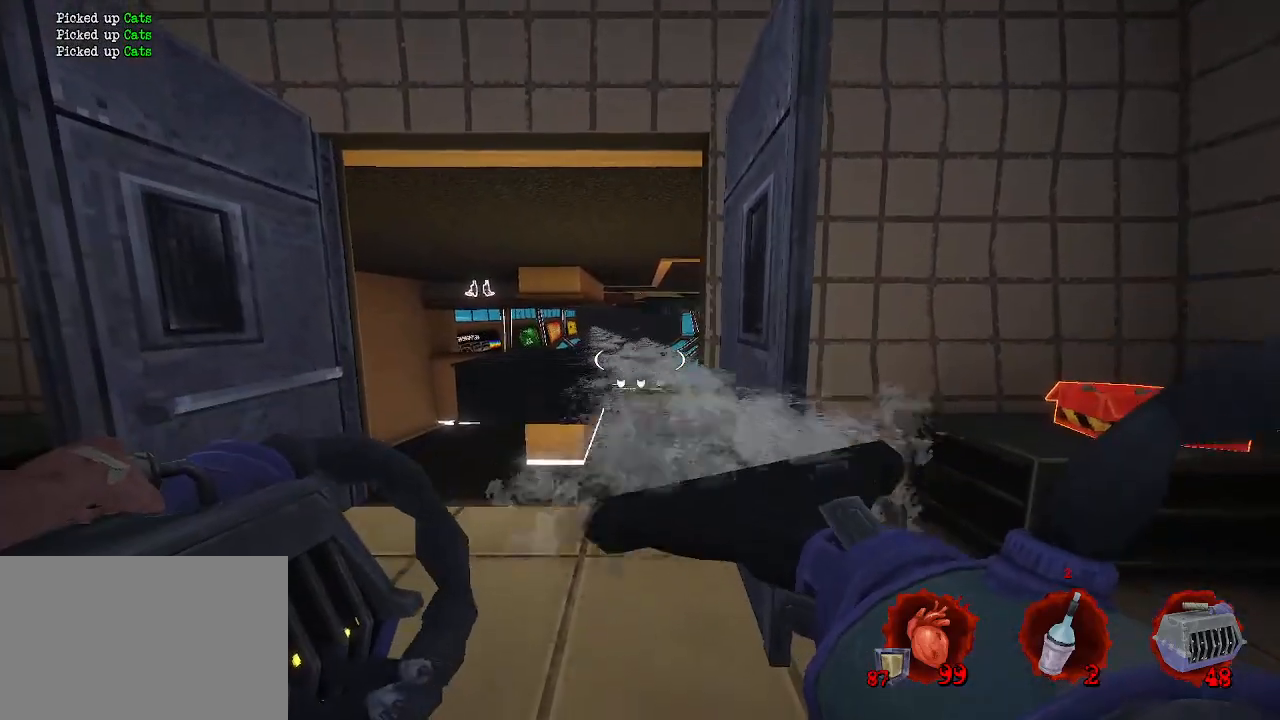
{"keys": [], "mouse": [], "events": []}
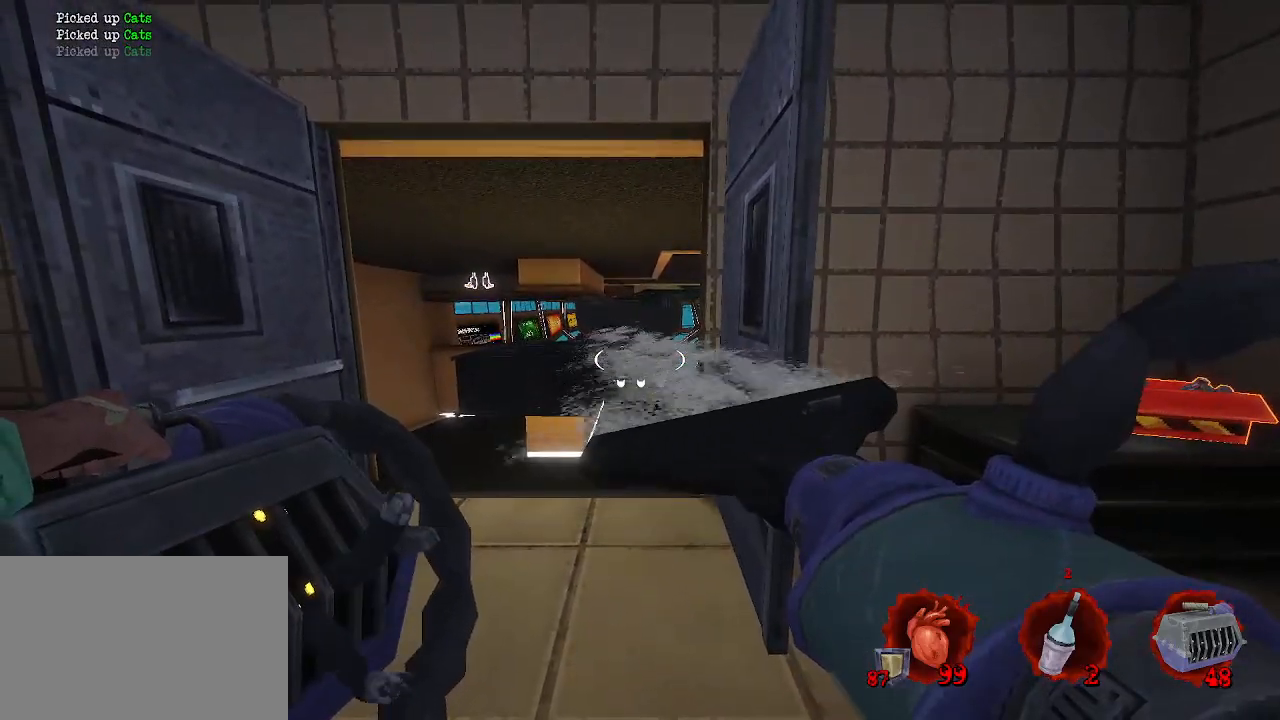
{"keys": [], "mouse": [], "events": []}
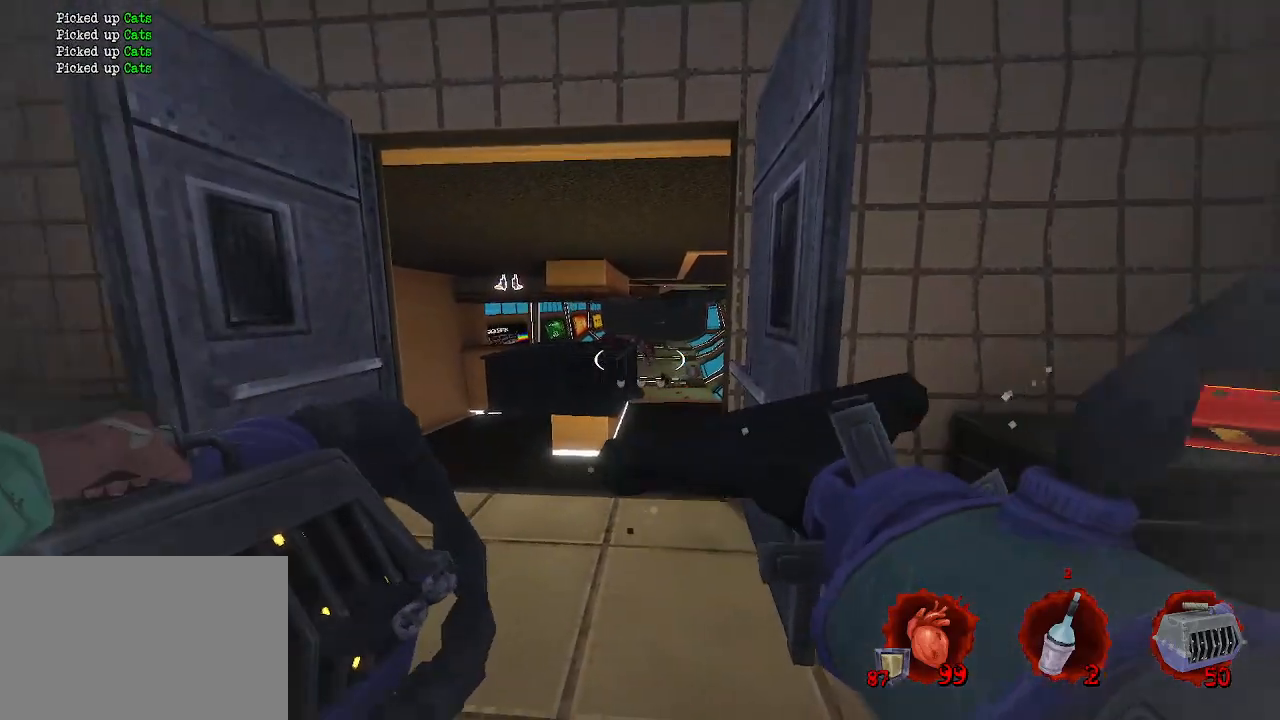
{"keys": [], "mouse": [], "events": [[84, "z", "down"], [367, "z", "up"]]}
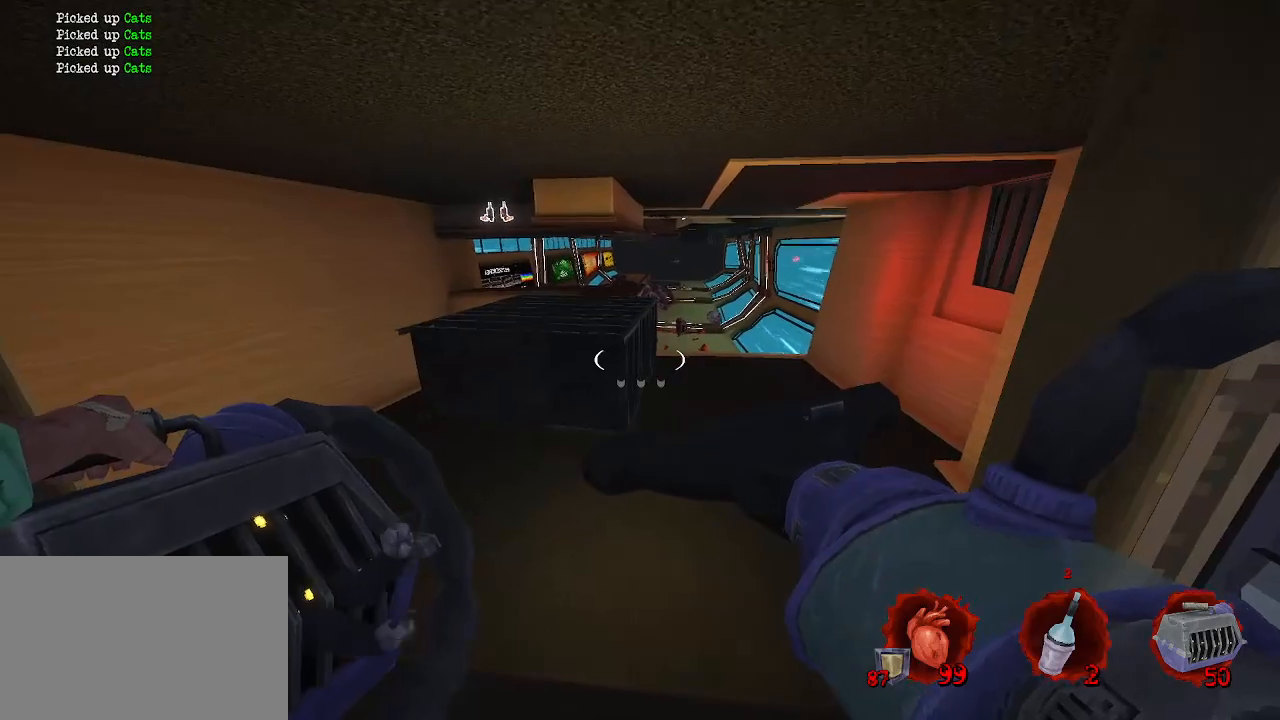
{"keys": ["z"], "mouse": [], "events": [[417, "z", "down"]]}
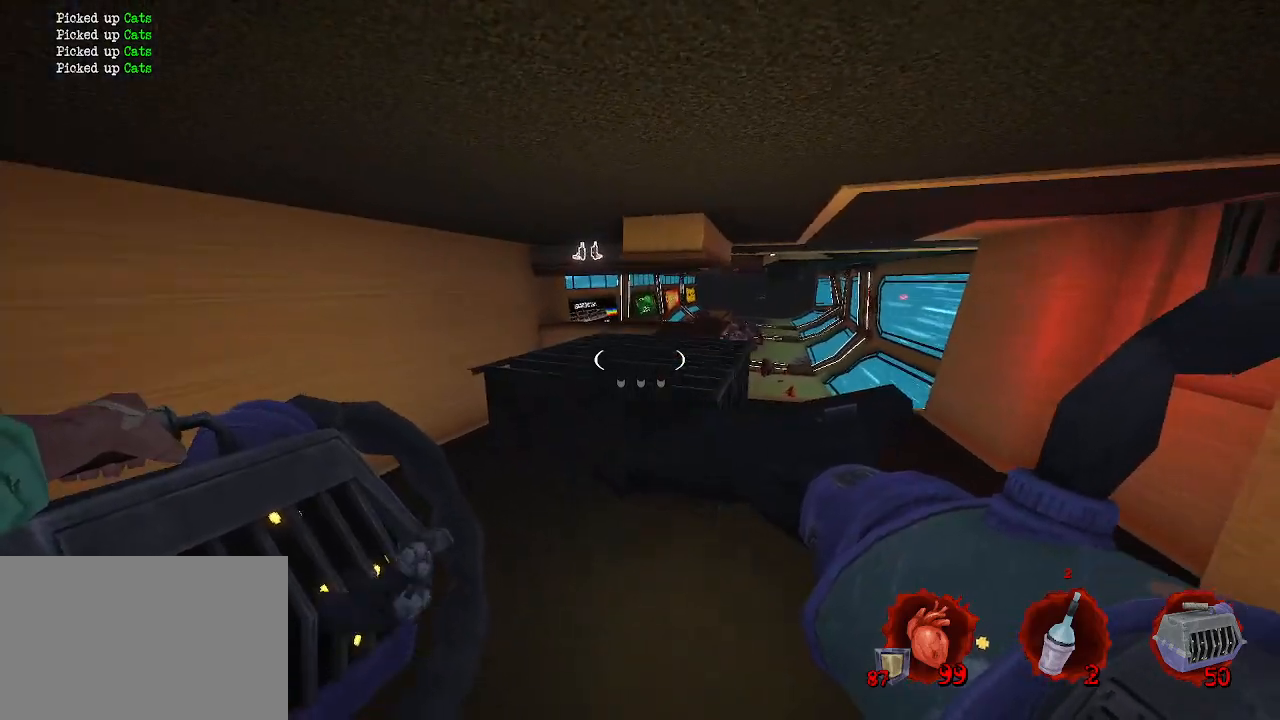
{"keys": [], "mouse": [], "events": [[117, "space", "down"], [300, "space", "up"], [400, "z", "up"]]}
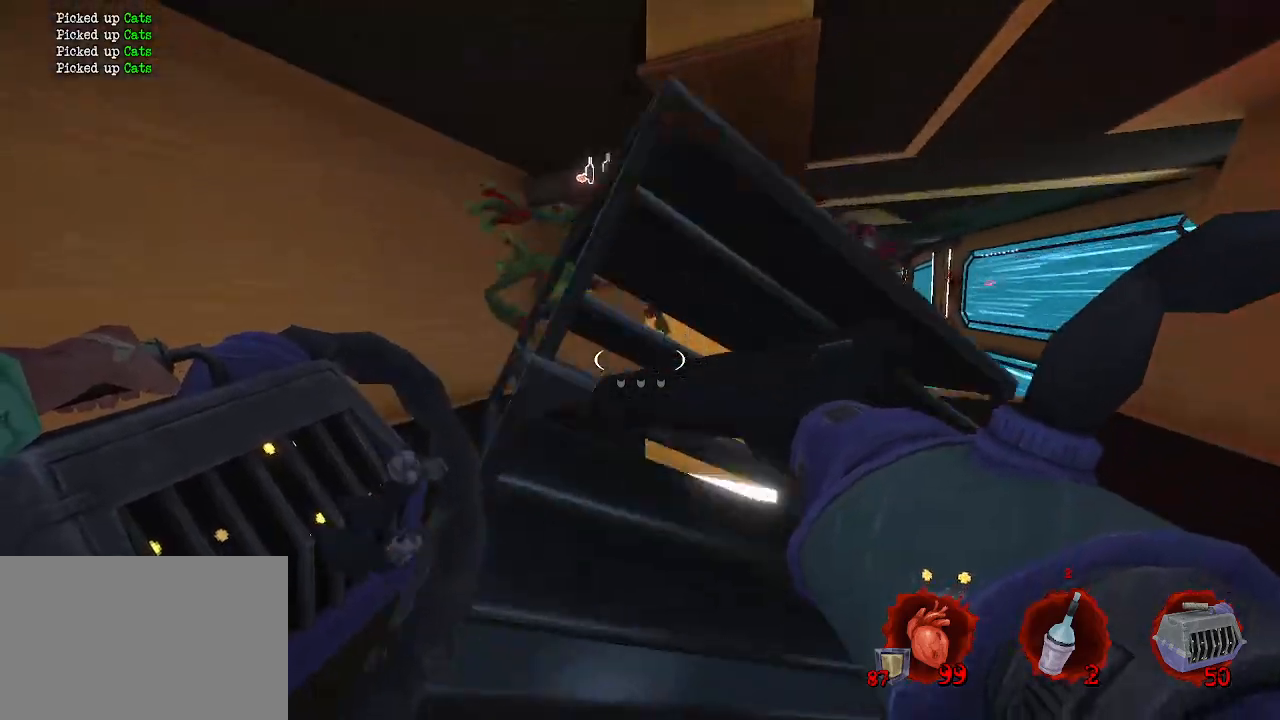
{"keys": ["q"], "mouse": [], "events": [[167, "q", "down"]]}
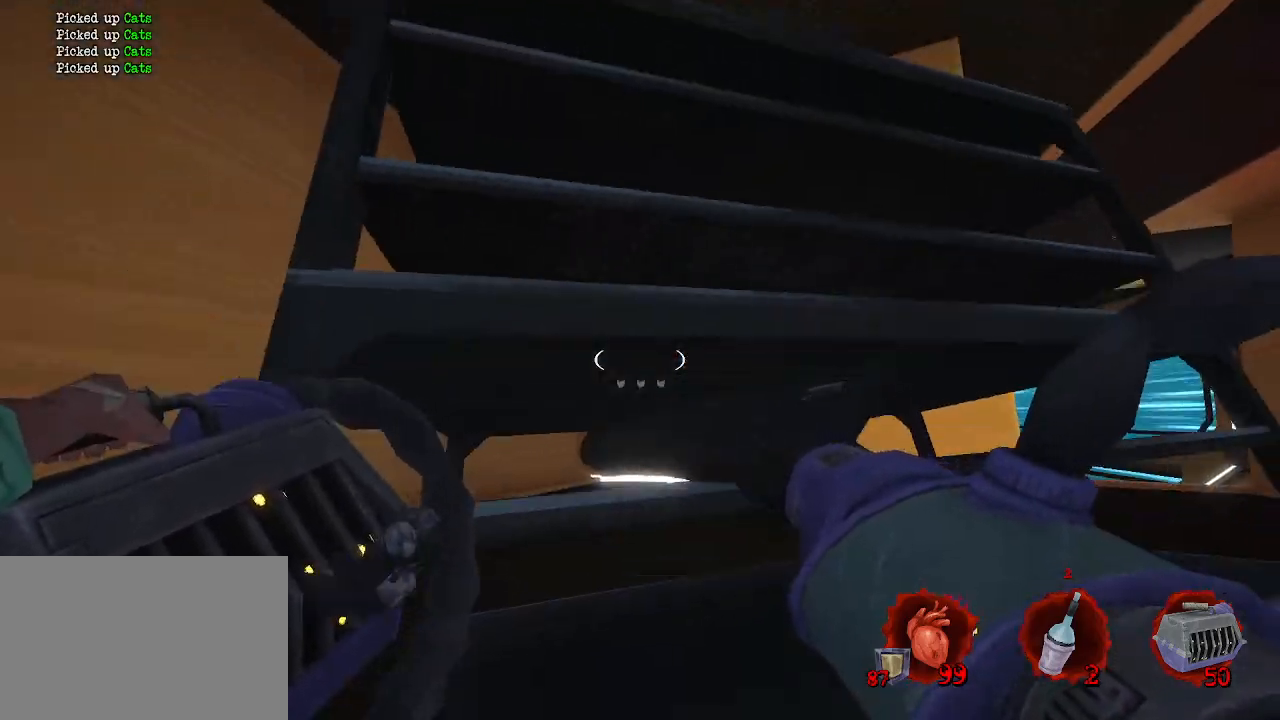
{"keys": ["d"], "mouse": [], "events": [[50, "q", "up"], [184, "d", "down"], [284, "space", "down"], [417, "space", "up"]]}
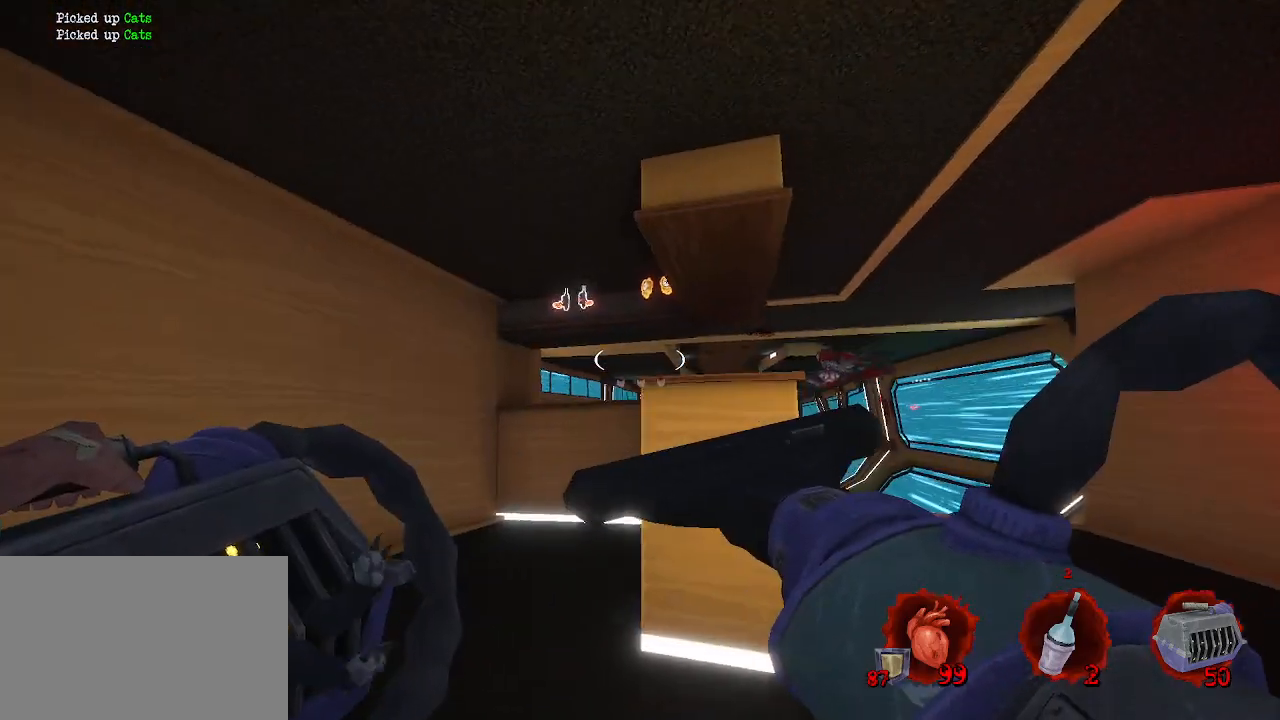
{"keys": ["d", "z"], "mouse": [], "events": [[334, "z", "down"]]}
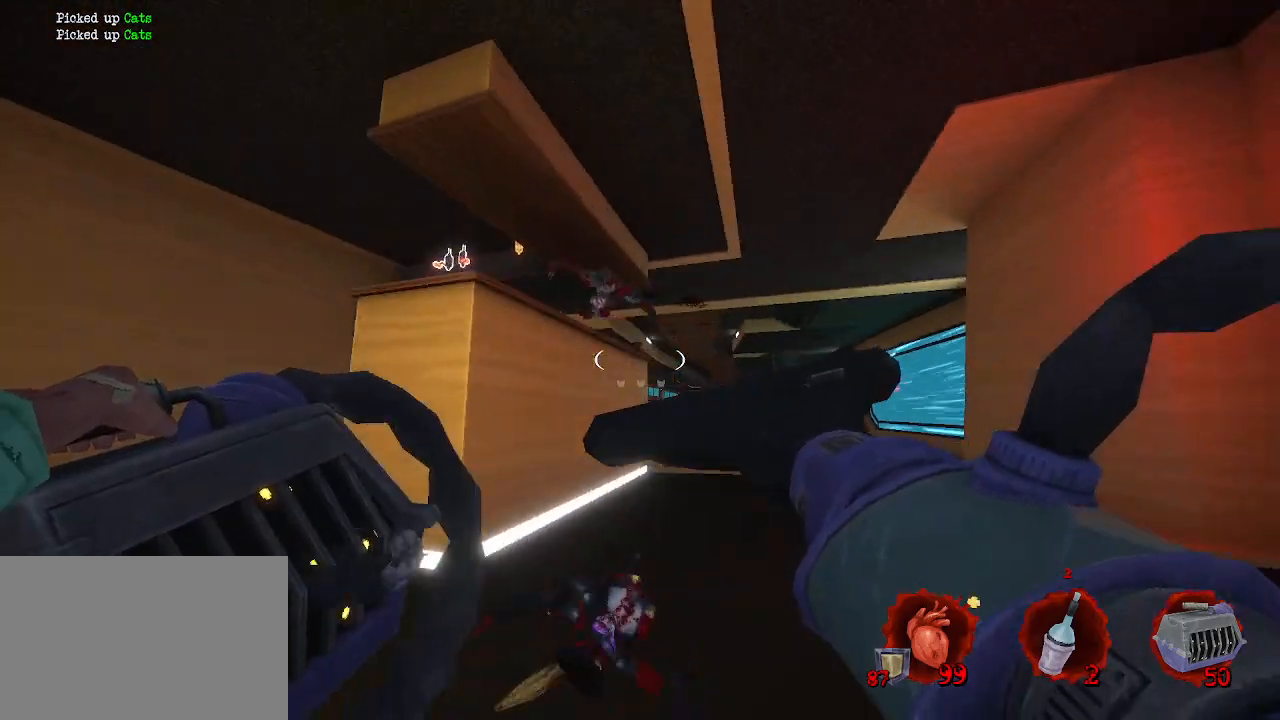
{"keys": ["d", "z"], "mouse": [], "events": []}
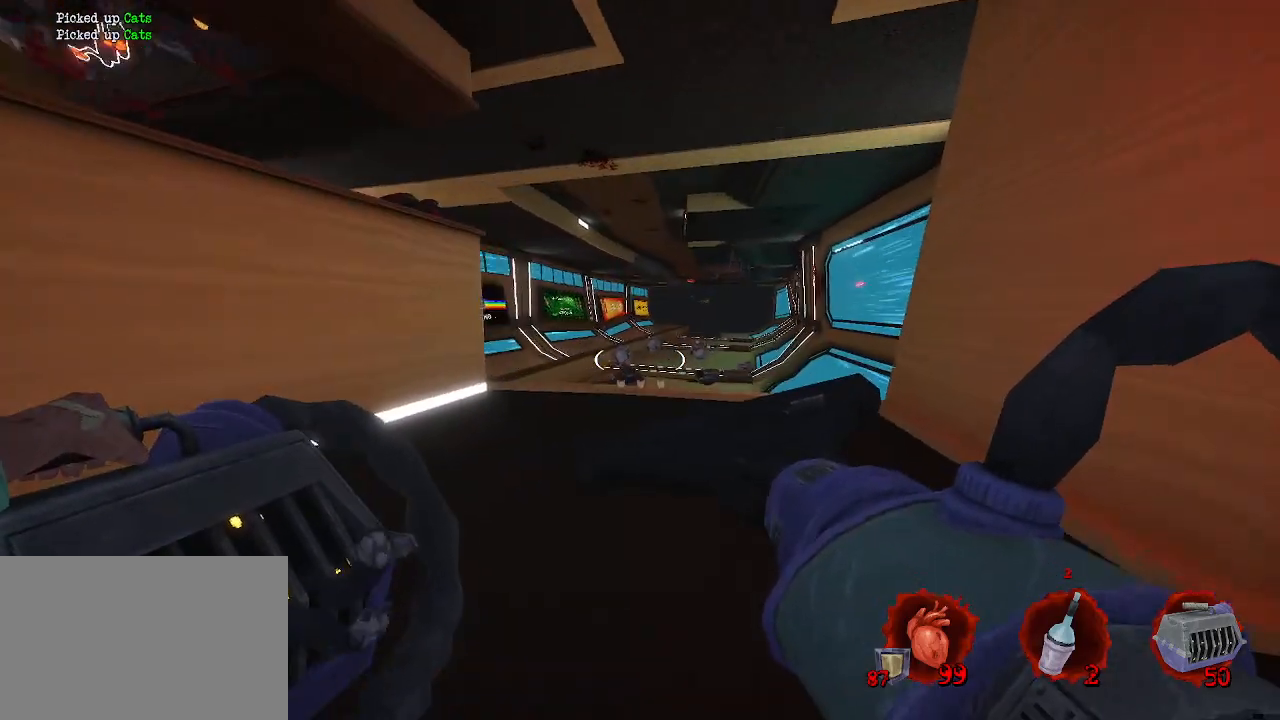
{"keys": ["z"], "mouse": [], "events": [[50, "d", "up"]]}
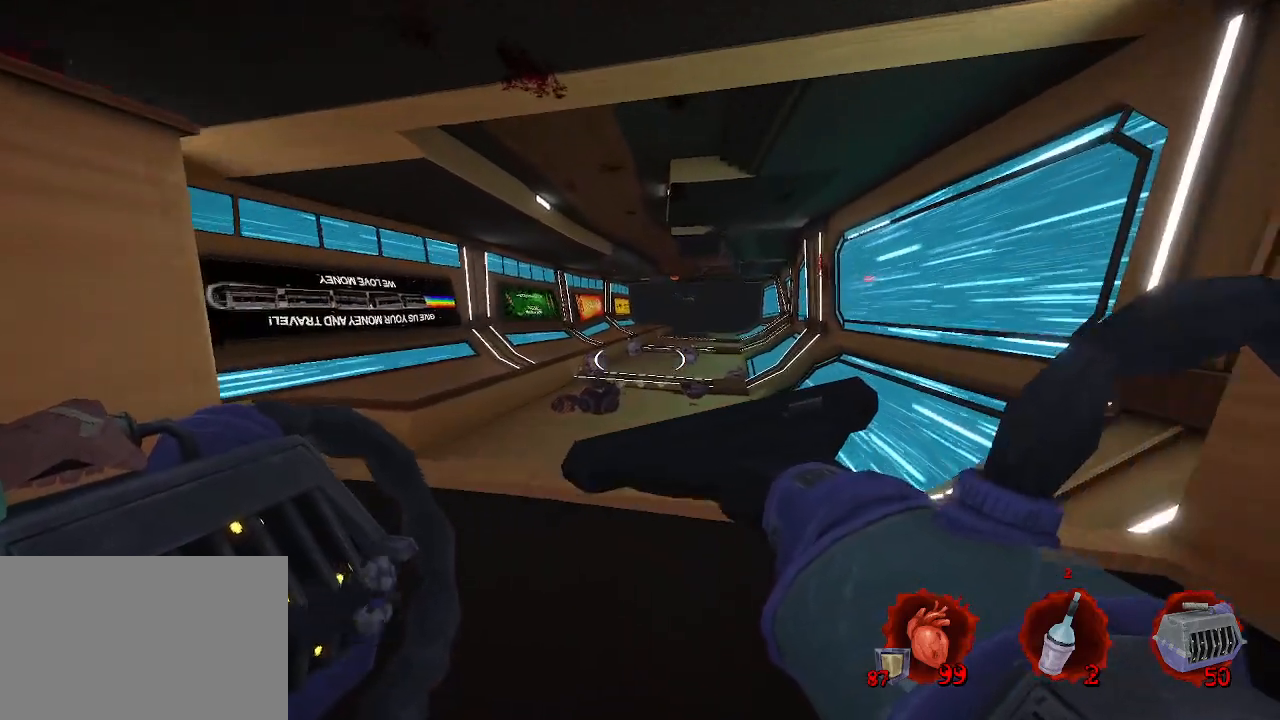
{"keys": ["z"], "mouse": [], "events": [[150, "z", "up"], [434, "z", "down"]]}
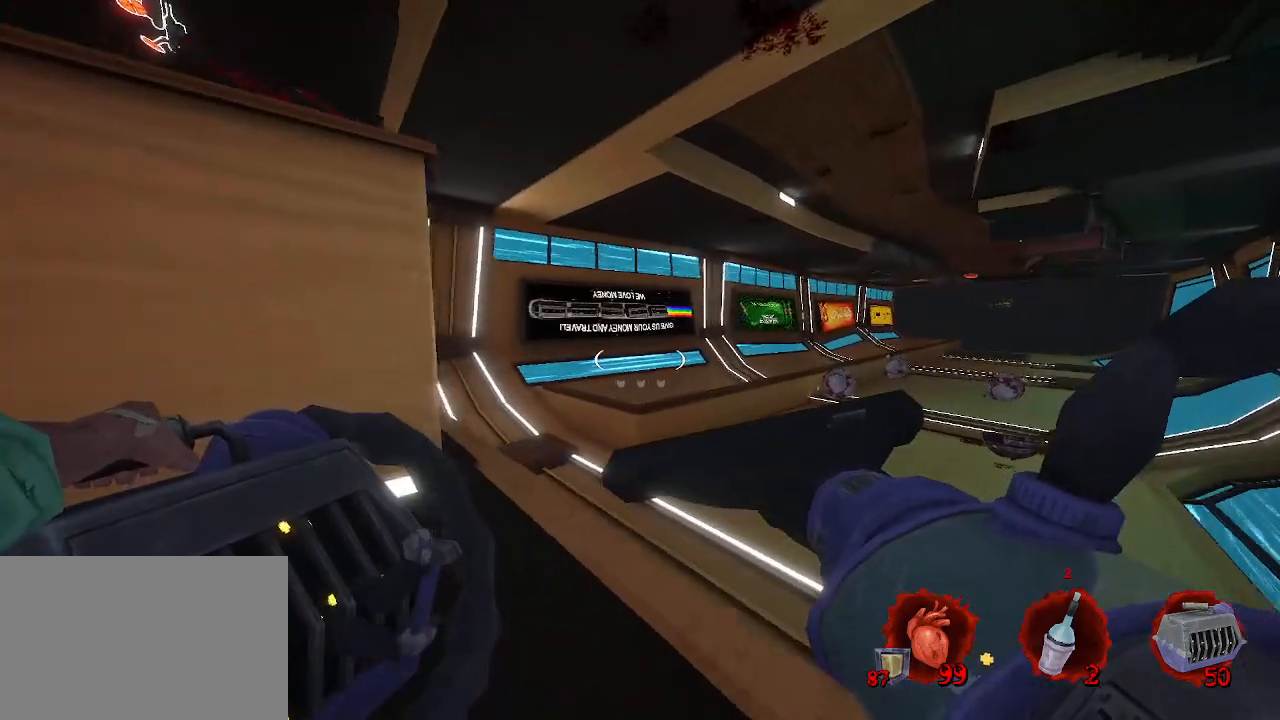
{"keys": ["d", "space", "z"], "mouse": [], "events": [[217, "ctrl", "down"], [267, "space", "down"], [500, "ctrl", "up"], [500, "d", "down"]]}
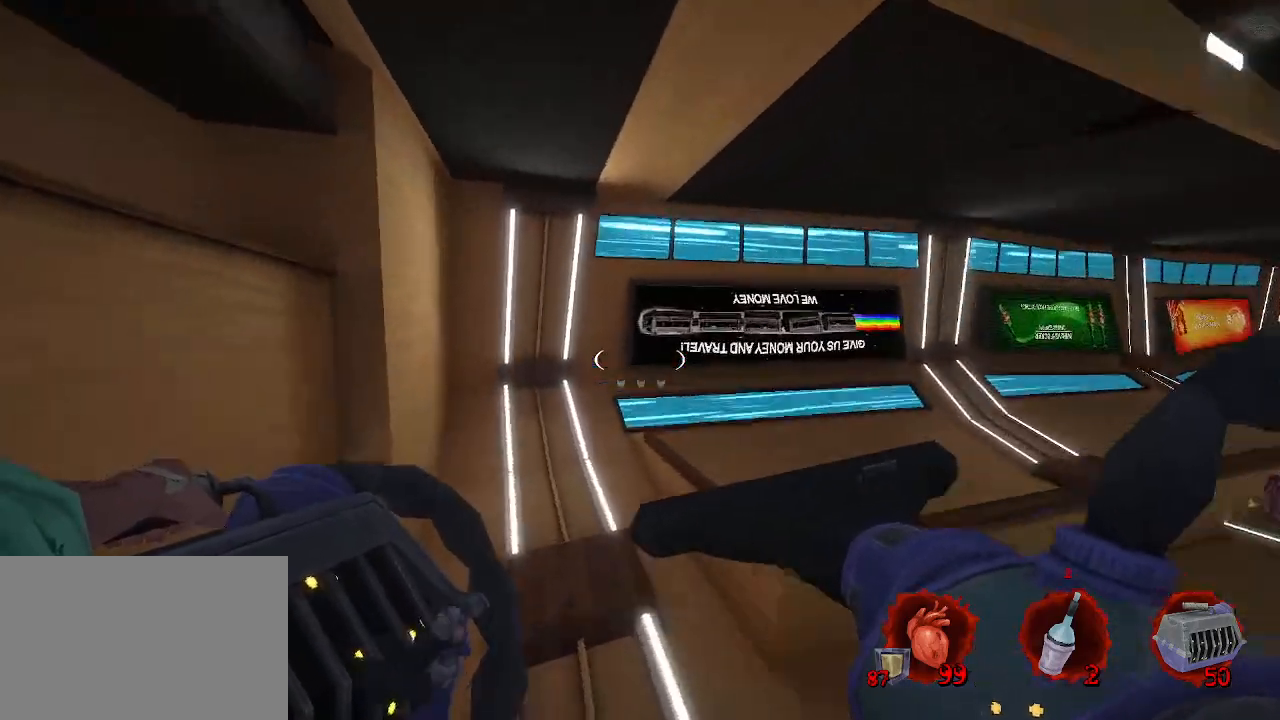
{"keys": ["z"], "mouse": [], "events": [[234, "d", "up"], [234, "space", "up"]]}
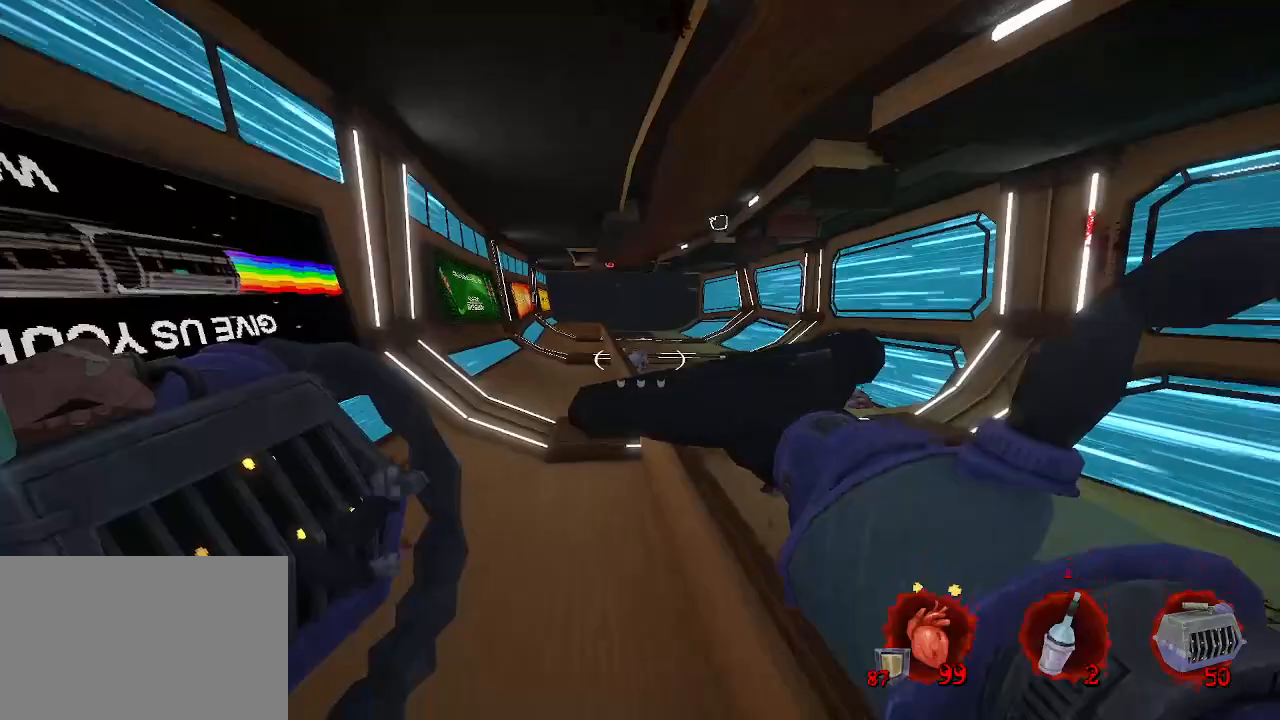
{"keys": ["z"], "mouse": [], "events": [[200, "d", "down"], [484, "d", "up"]]}
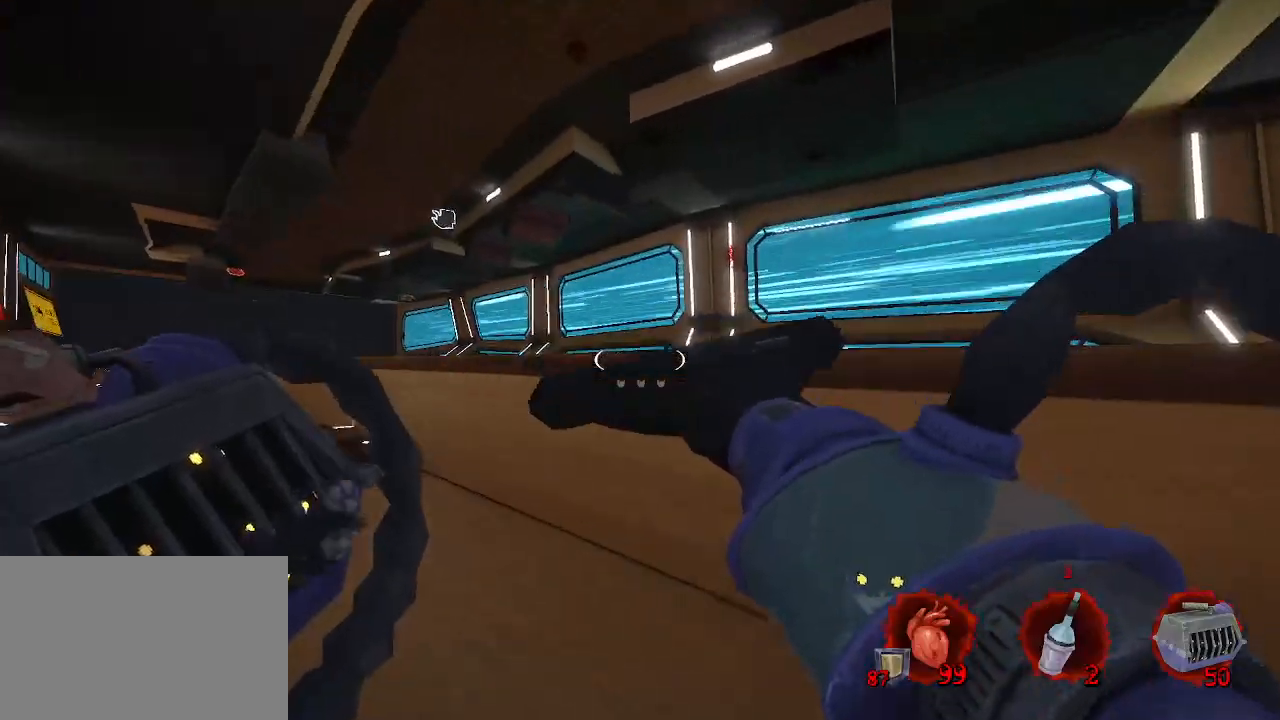
{"keys": ["q", "z"], "mouse": [], "events": [[167, "space", "down"], [317, "q", "down"], [367, "space", "up"]]}
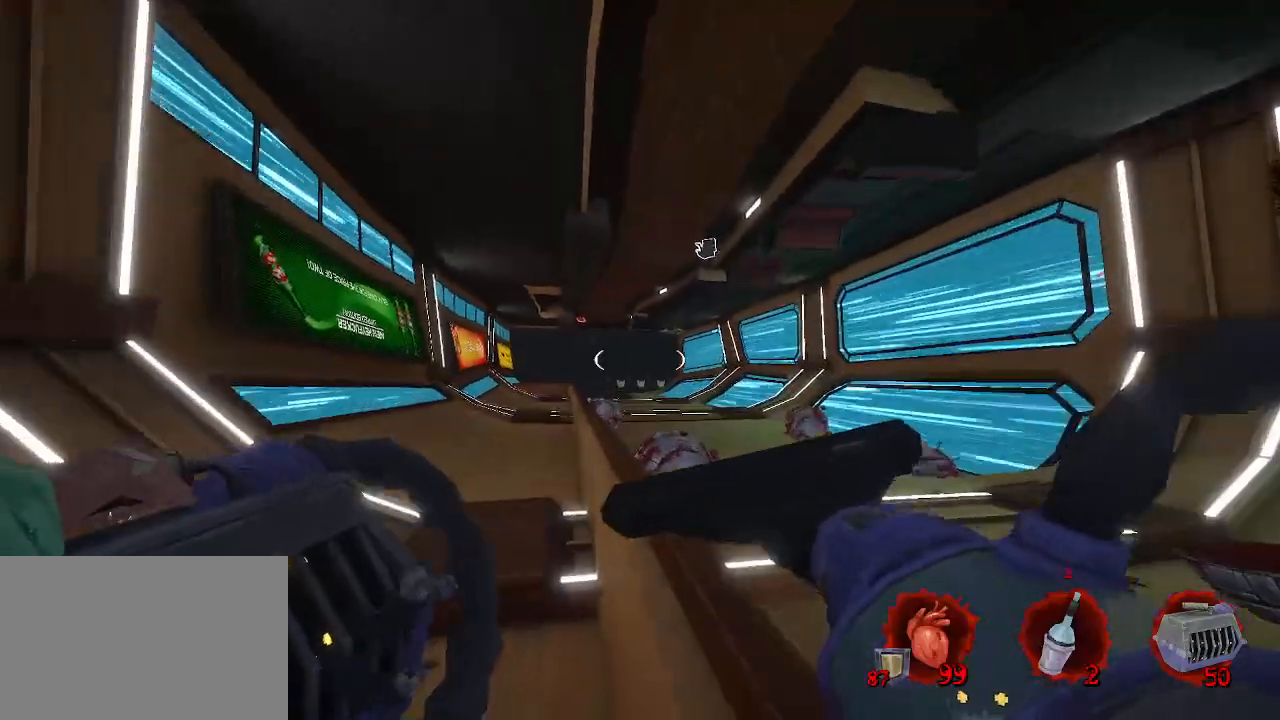
{"keys": ["ctrl", "space", "z"], "mouse": [], "events": [[284, "q", "up"], [417, "ctrl", "down"], [467, "space", "down"]]}
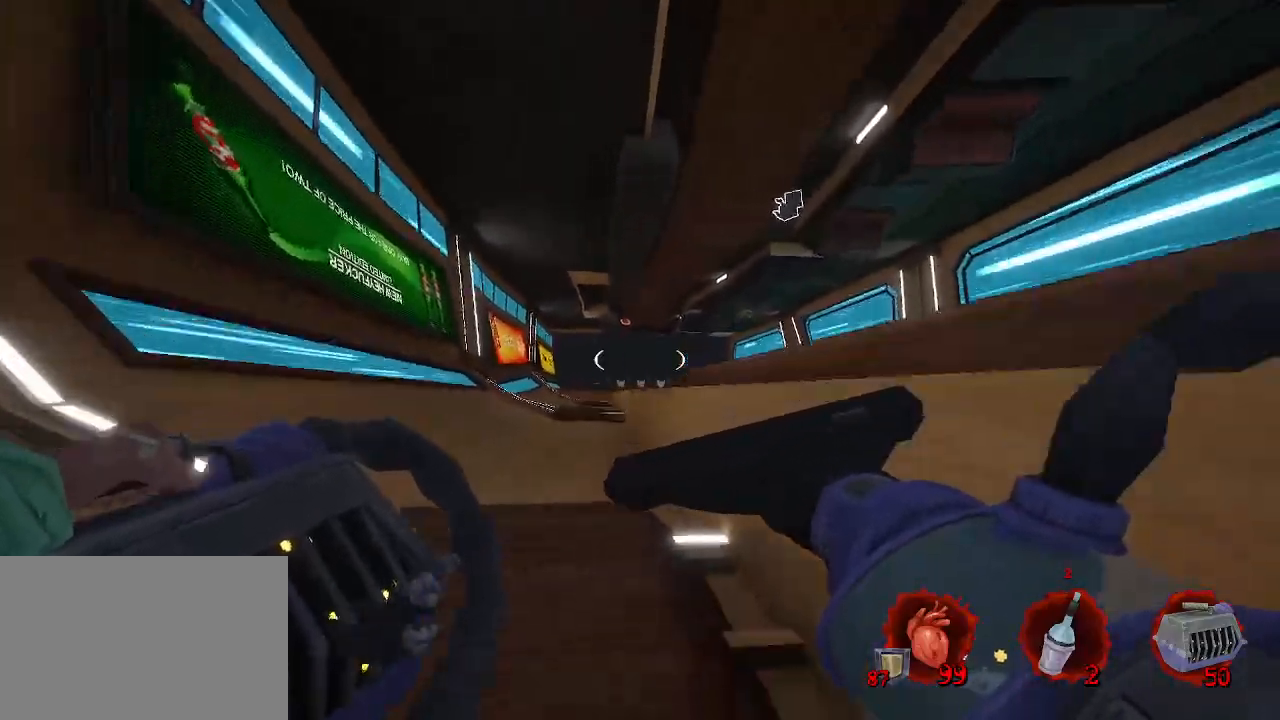
{"keys": ["z"], "mouse": [], "events": [[150, "ctrl", "up"], [300, "q", "down"], [450, "q", "up"], [450, "space", "up"]]}
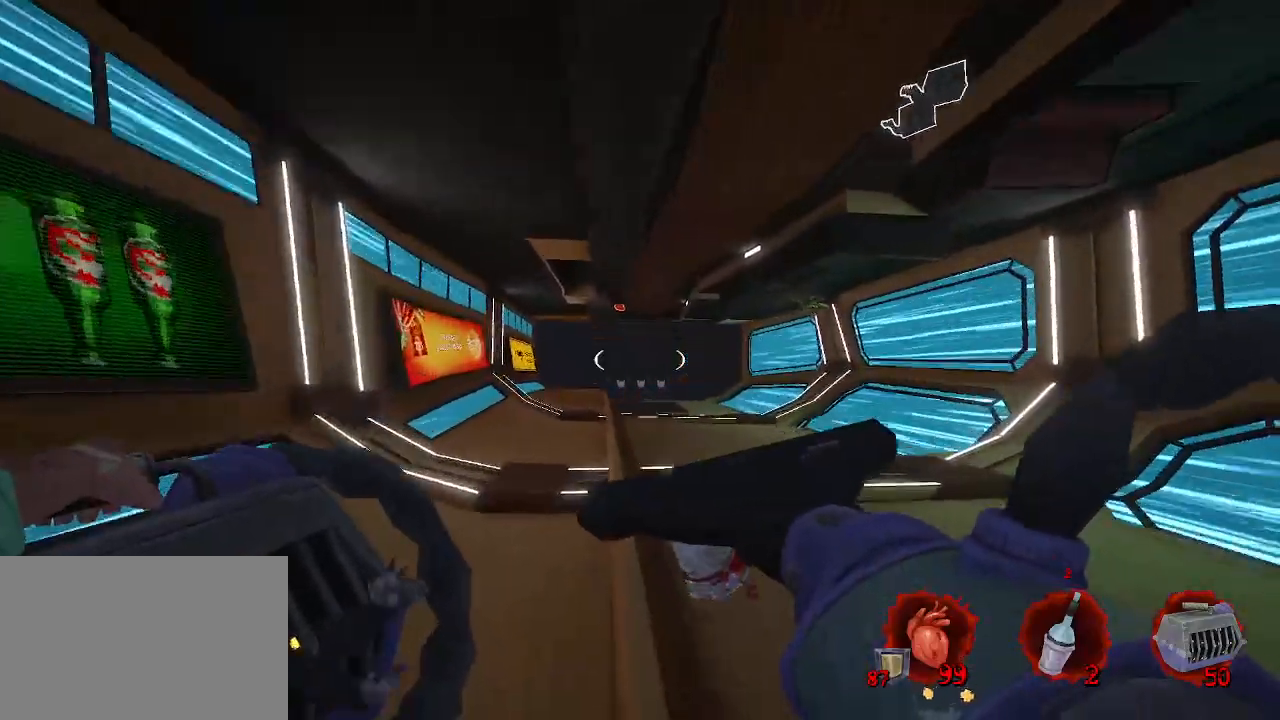
{"keys": ["q"], "mouse": [], "events": [[317, "q", "down"], [450, "z", "up"]]}
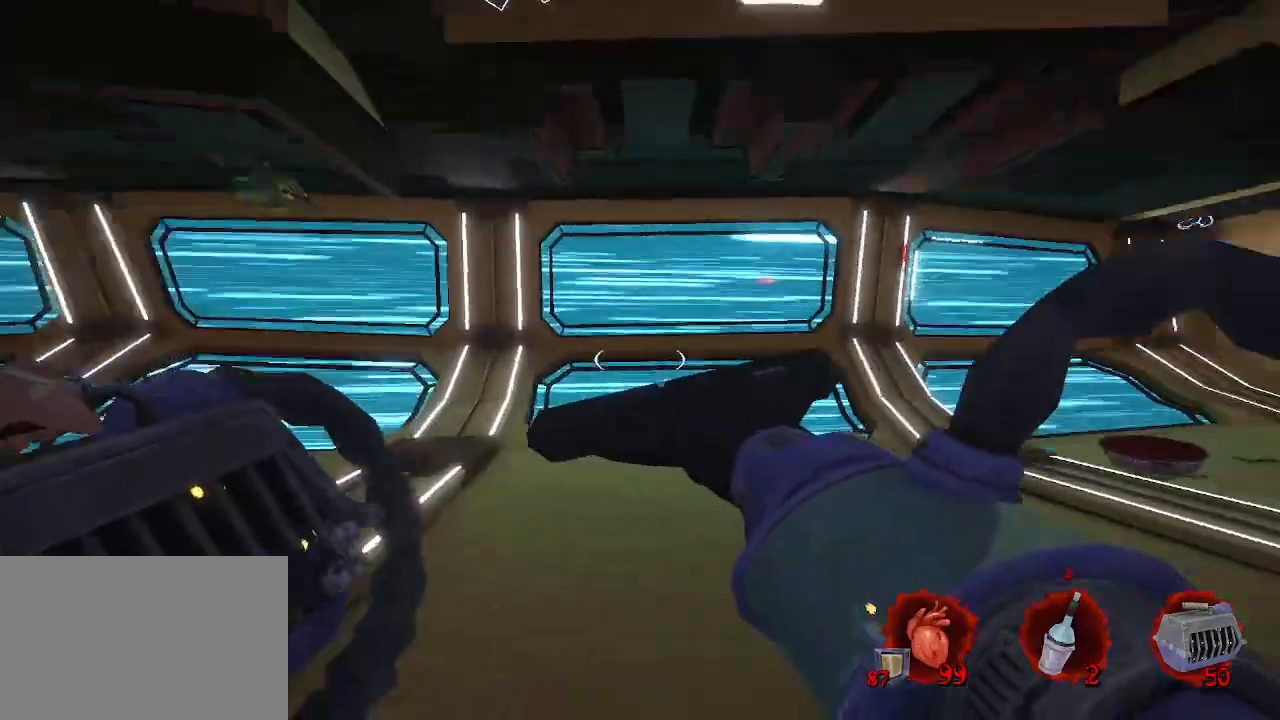
{"keys": ["z"], "mouse": [], "events": [[234, "z", "down"], [334, "q", "up"]]}
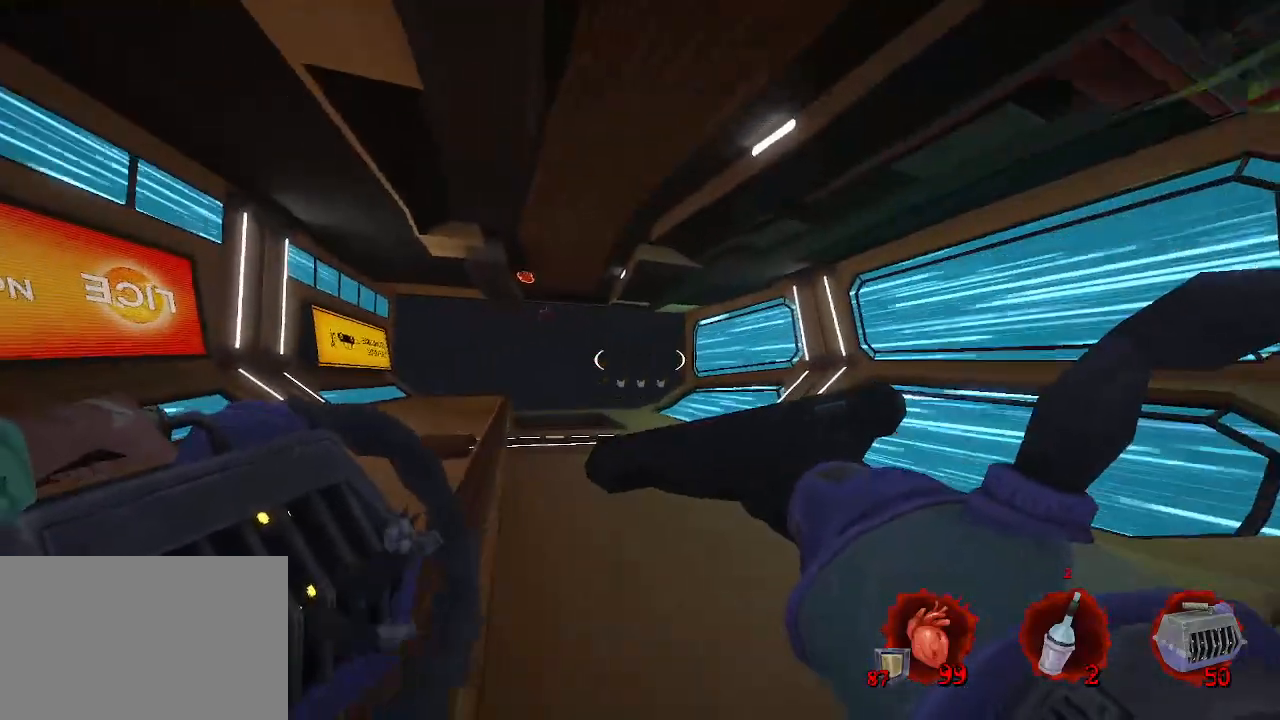
{"keys": ["ctrl", "space", "z"], "mouse": [], "events": [[334, "ctrl", "down"], [384, "space", "down"]]}